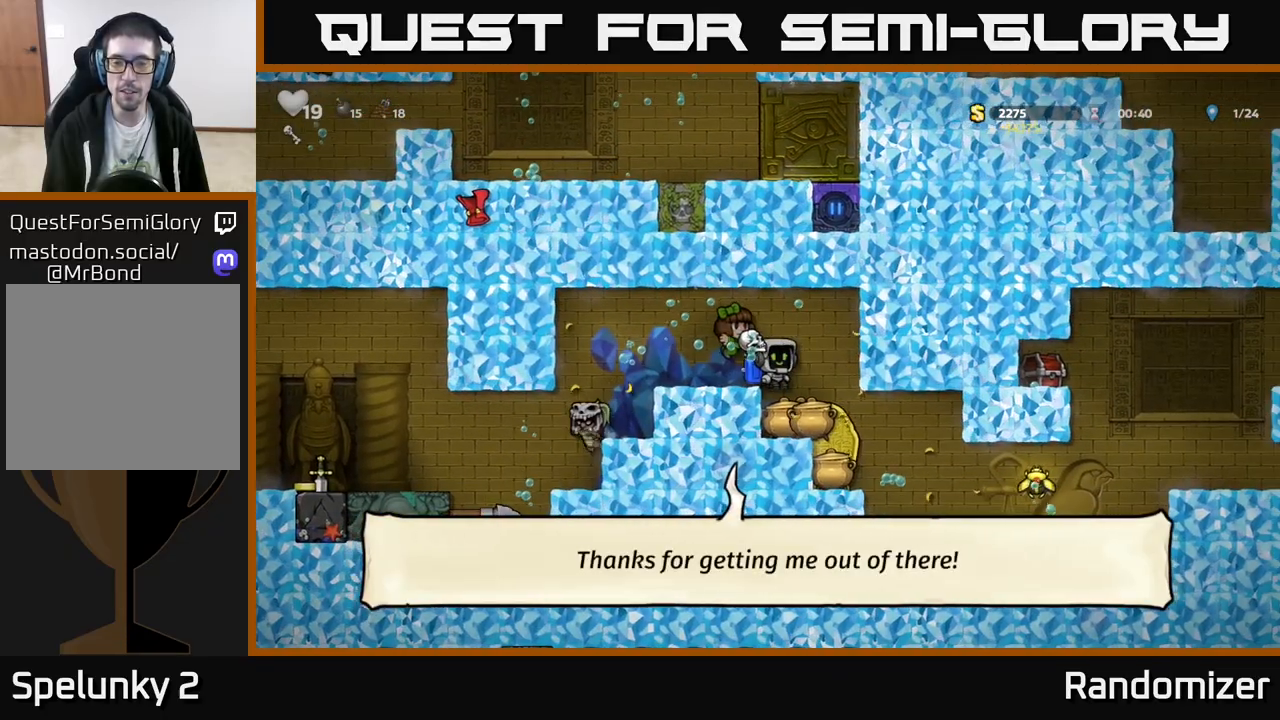
Gameplay with a controller (Xbox layout); each line is a JSON object with the inputs held at the frame after it. "events" lists button and stick changes between this image and that frame as [ms after this image, input, new state], when the widget could be followed in between. Not read: right_stick.
{"buttons": ["X"], "left_stick": "center", "events": [[283, "left_stick", "center"], [367, "X", "down"]]}
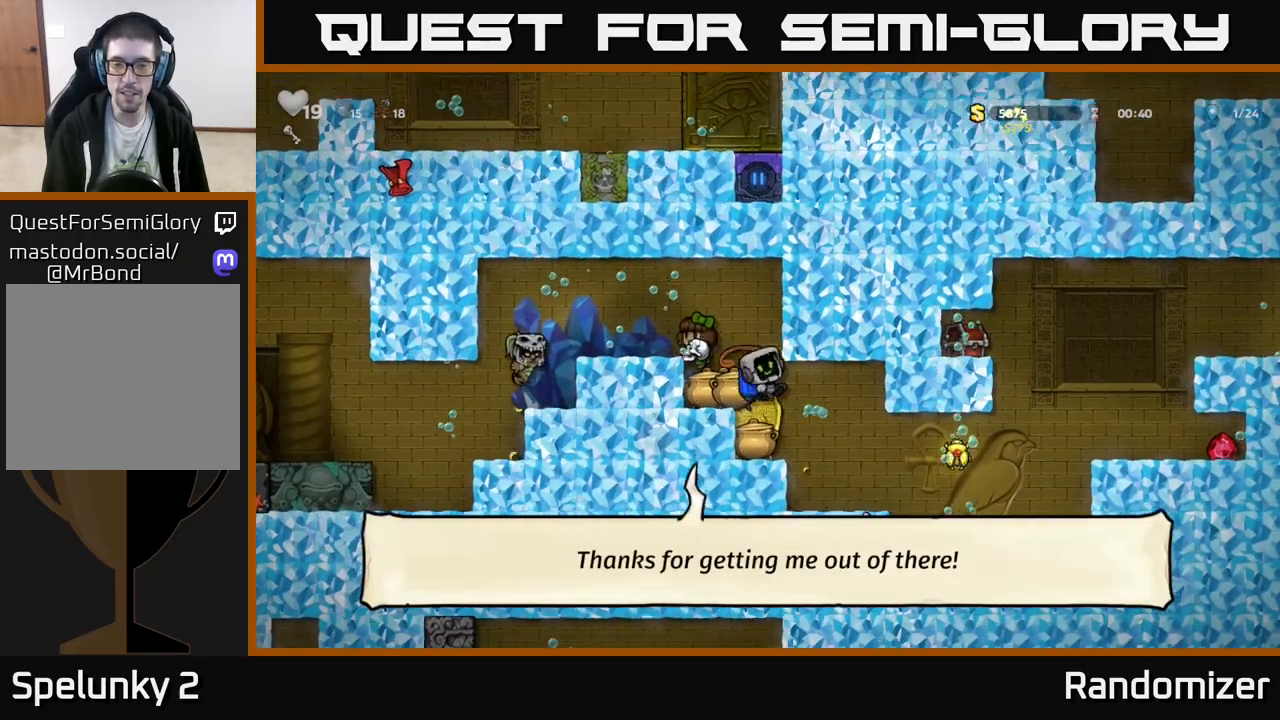
{"buttons": [], "left_stick": "center", "events": [[17, "X", "up"], [117, "A", "down"], [167, "A", "up"], [350, "X", "down"], [450, "X", "up"]]}
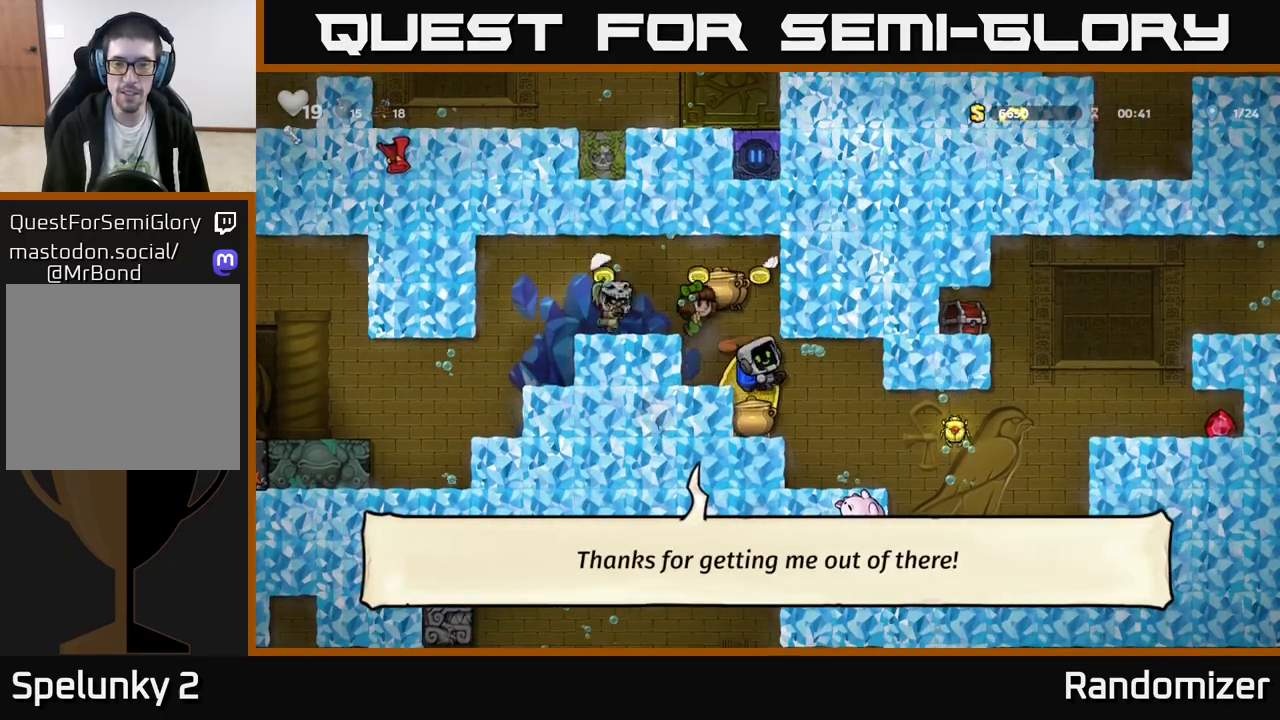
{"buttons": [], "left_stick": "center", "events": [[300, "X", "down"], [450, "X", "up"]]}
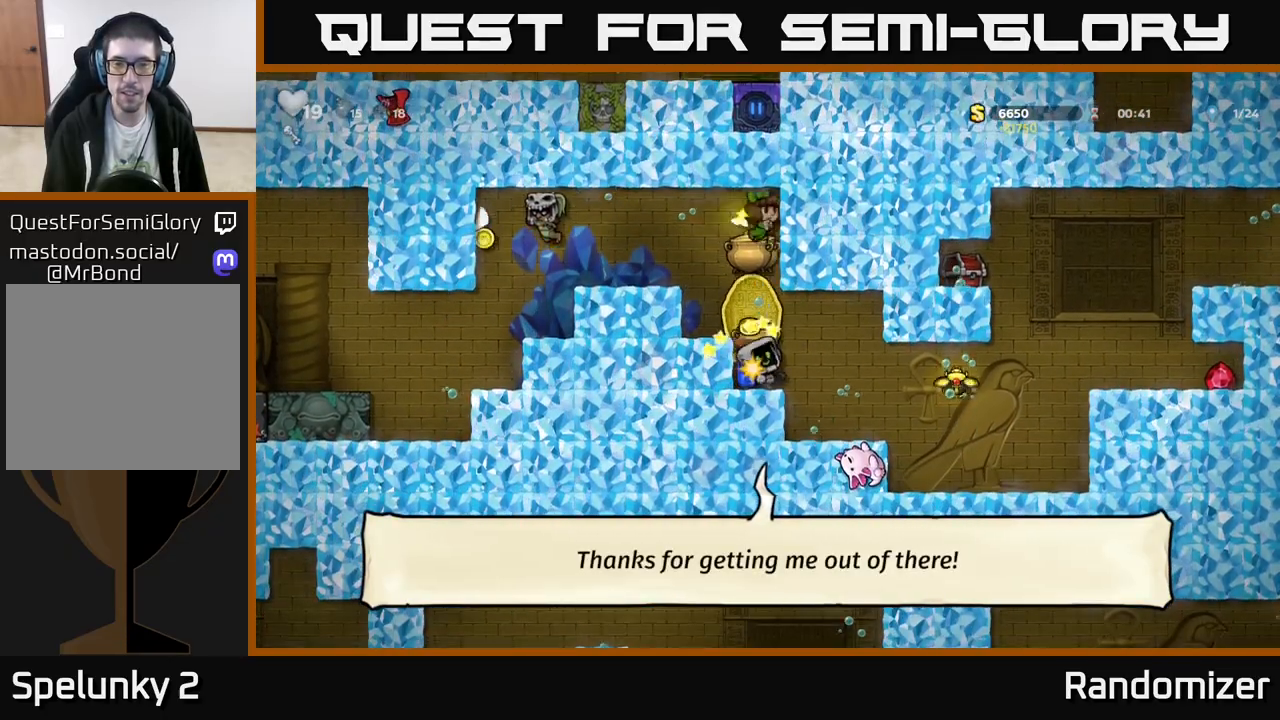
{"buttons": [], "left_stick": "center", "events": [[217, "X", "down"], [383, "X", "up"]]}
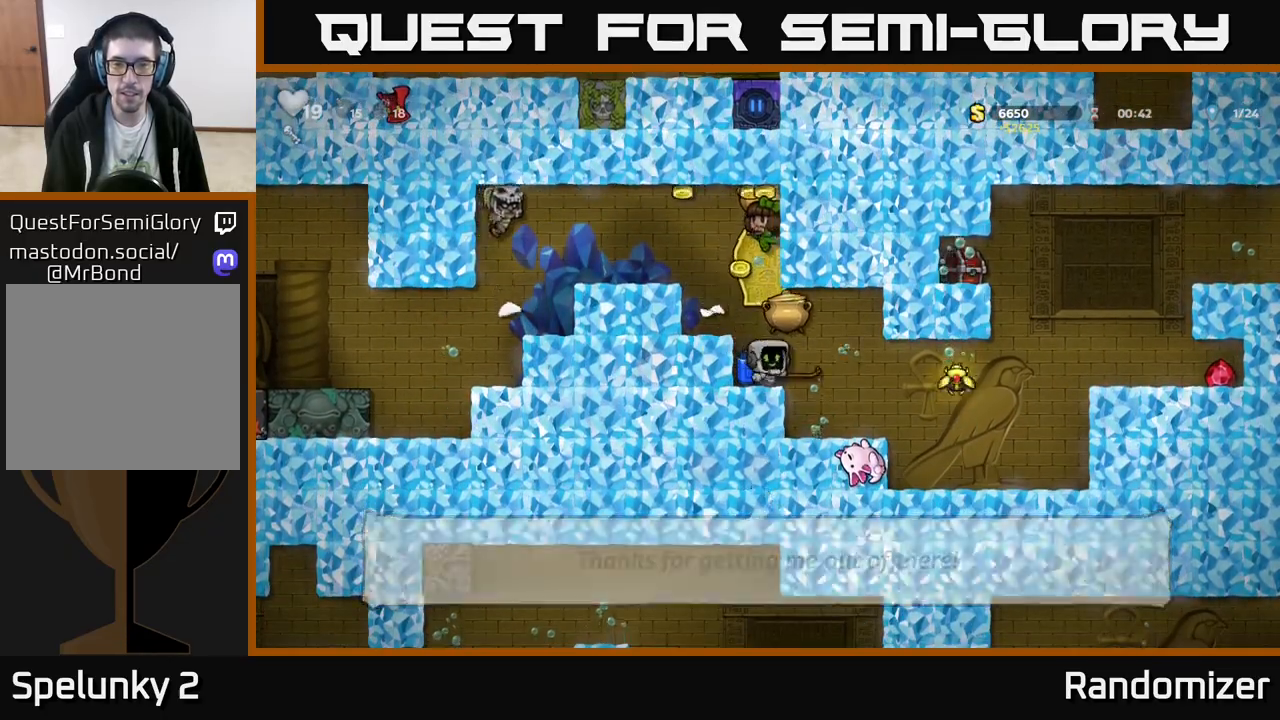
{"buttons": [], "left_stick": "center", "events": [[83, "left_stick", "right"], [133, "X", "down"], [267, "X", "up"], [417, "left_stick", "center"]]}
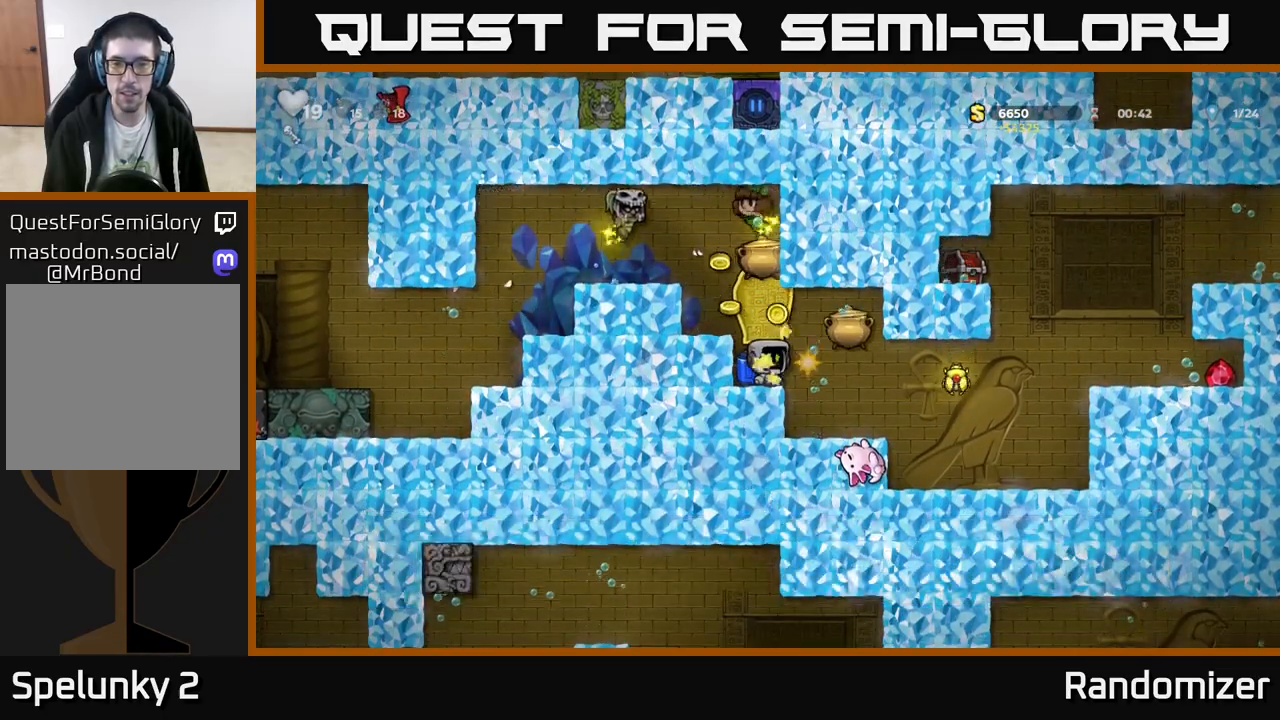
{"buttons": [], "left_stick": "left", "events": [[17, "left_stick", "right"], [233, "A", "down"], [350, "A", "up"], [417, "left_stick", "left"]]}
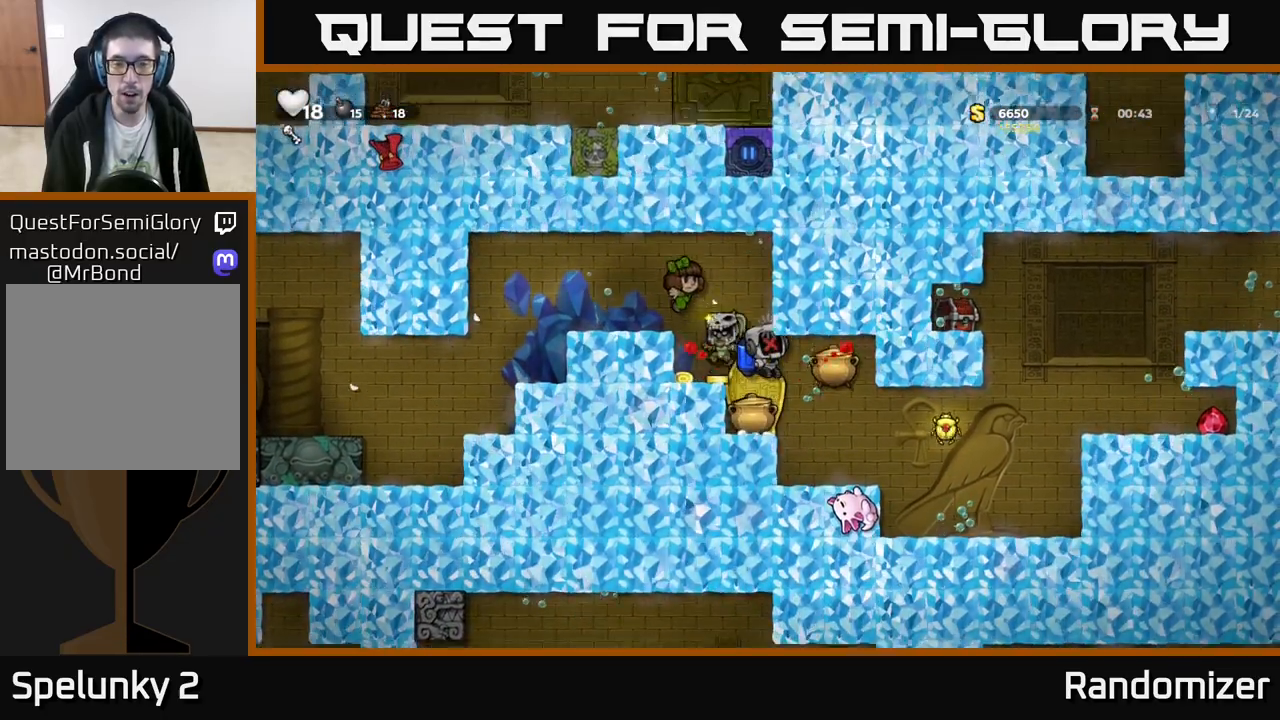
{"buttons": ["A"], "left_stick": "left", "events": [[83, "left_stick", "center"], [133, "A", "down"], [183, "left_stick", "left"], [233, "A", "up"], [367, "A", "down"]]}
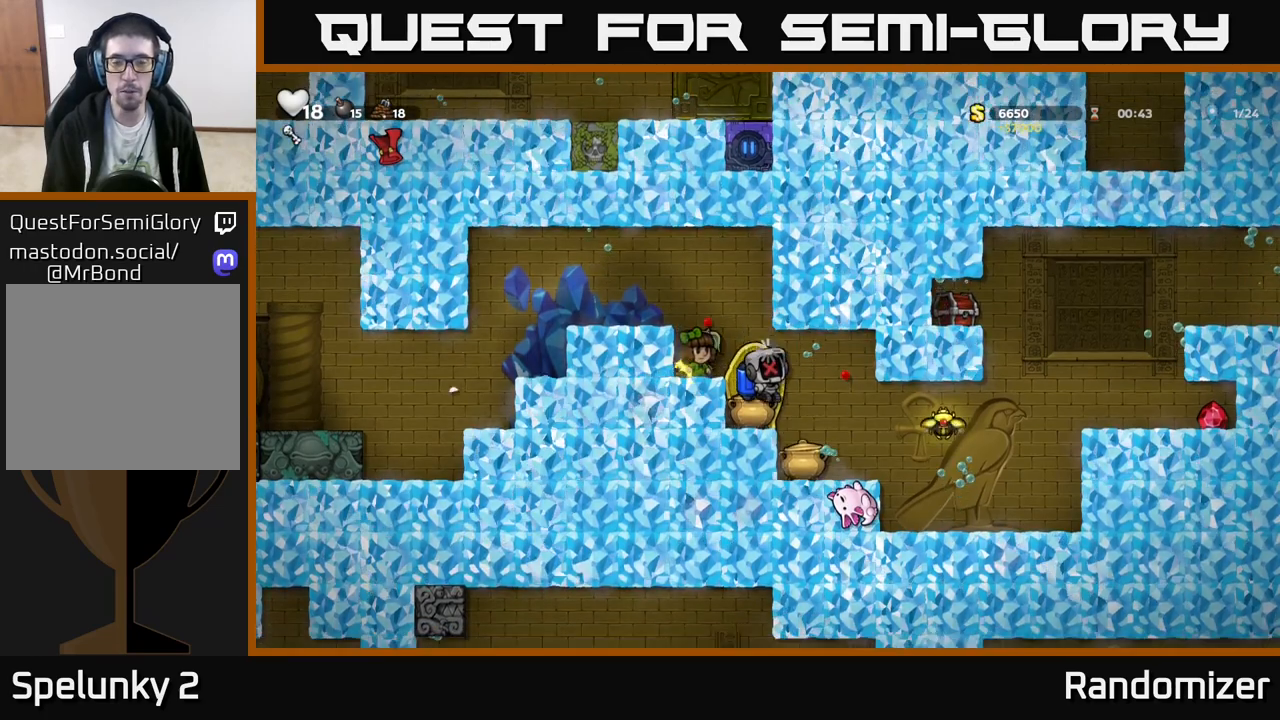
{"buttons": [], "left_stick": "center", "events": [[17, "A", "up"], [200, "A", "down"], [350, "A", "up"], [350, "left_stick", "center"]]}
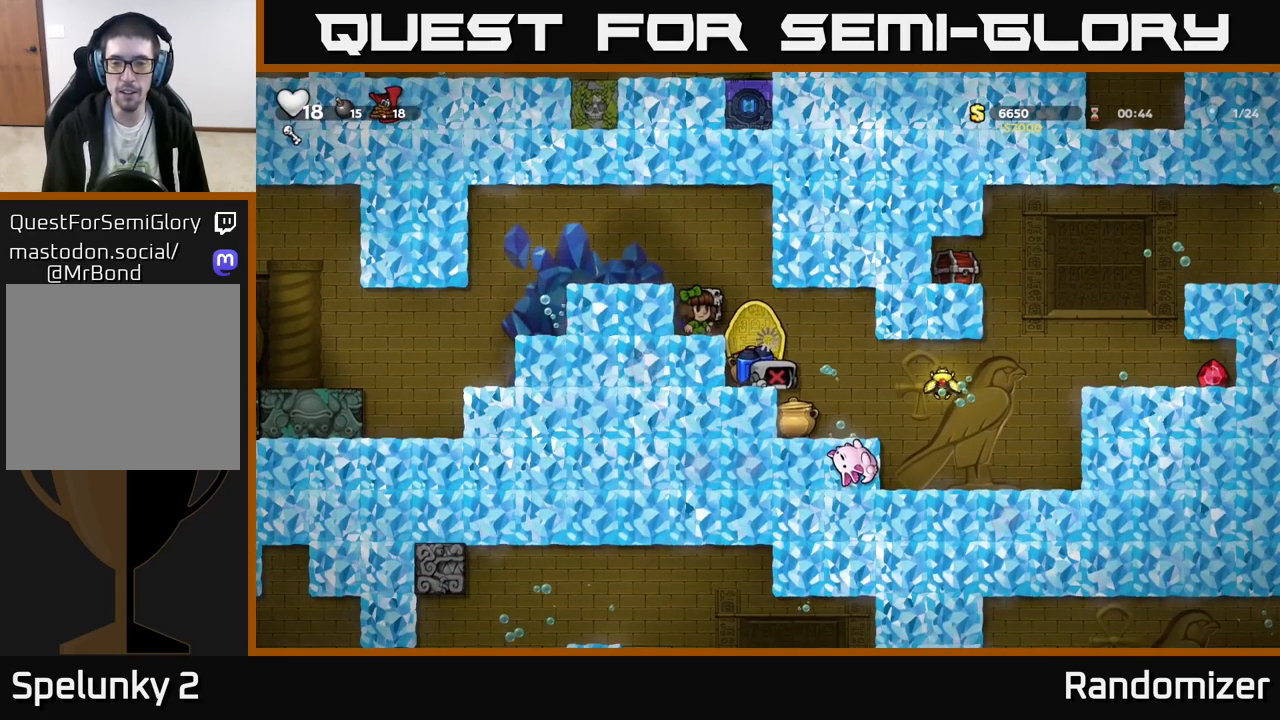
{"buttons": [], "left_stick": "right", "events": [[283, "left_stick", "right"]]}
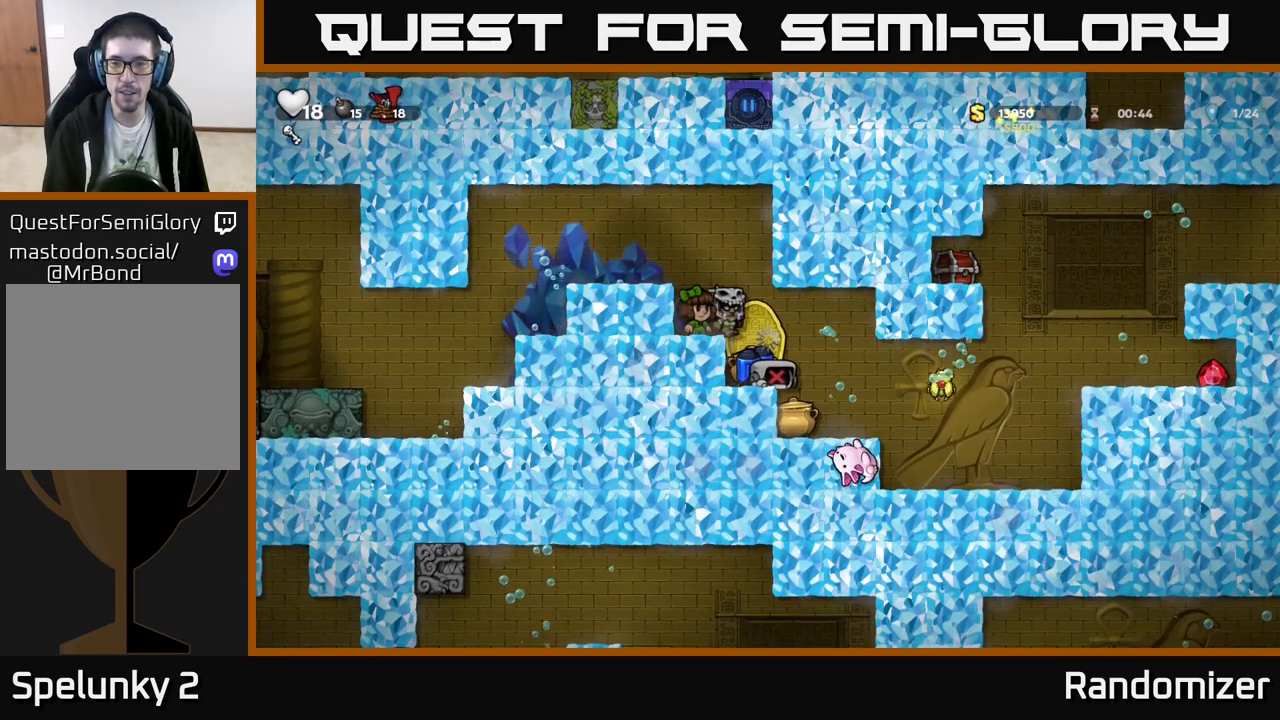
{"buttons": [], "left_stick": "right", "events": []}
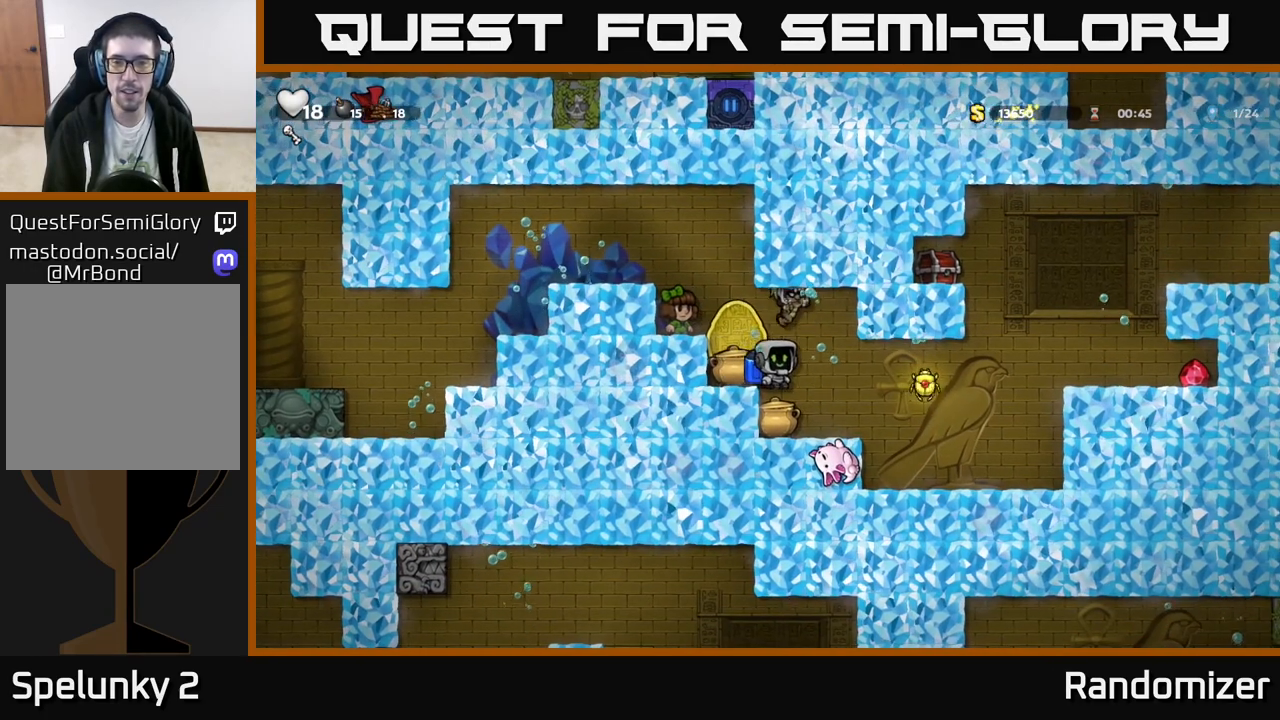
{"buttons": ["A"], "left_stick": "right", "events": [[450, "A", "down"]]}
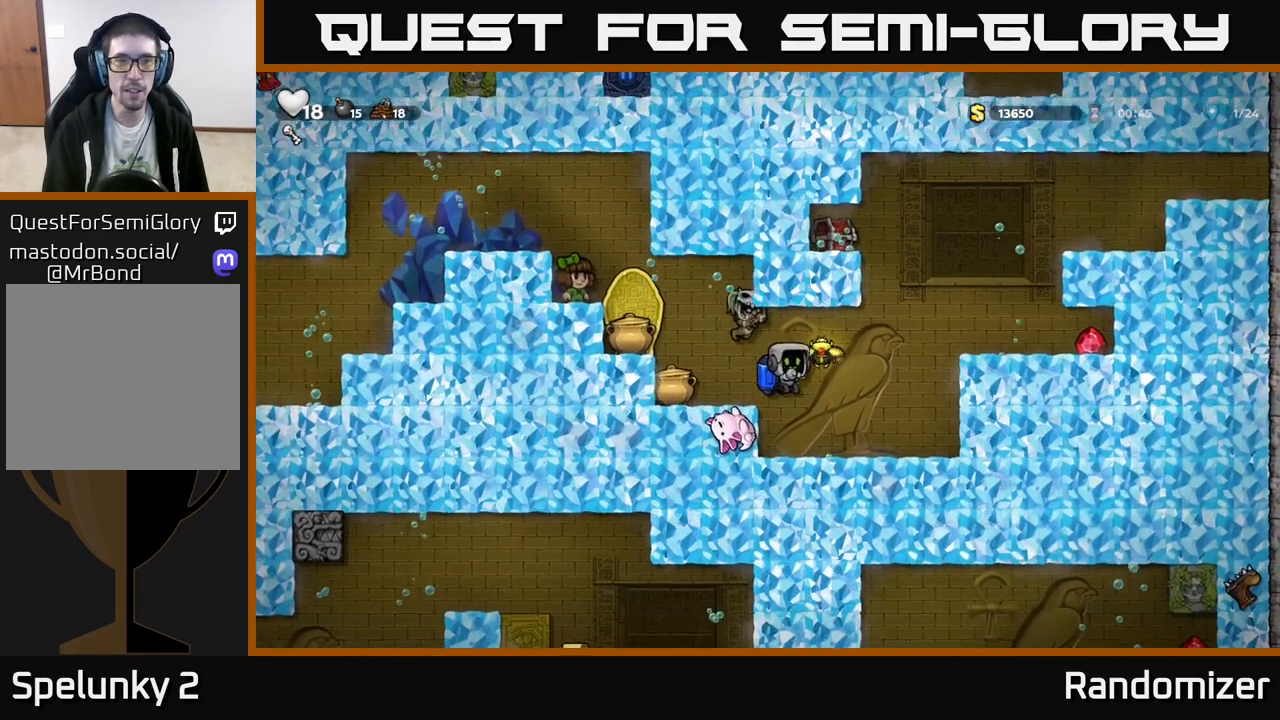
{"buttons": [], "left_stick": "right", "events": [[83, "A", "up"], [183, "A", "down"], [233, "A", "up"]]}
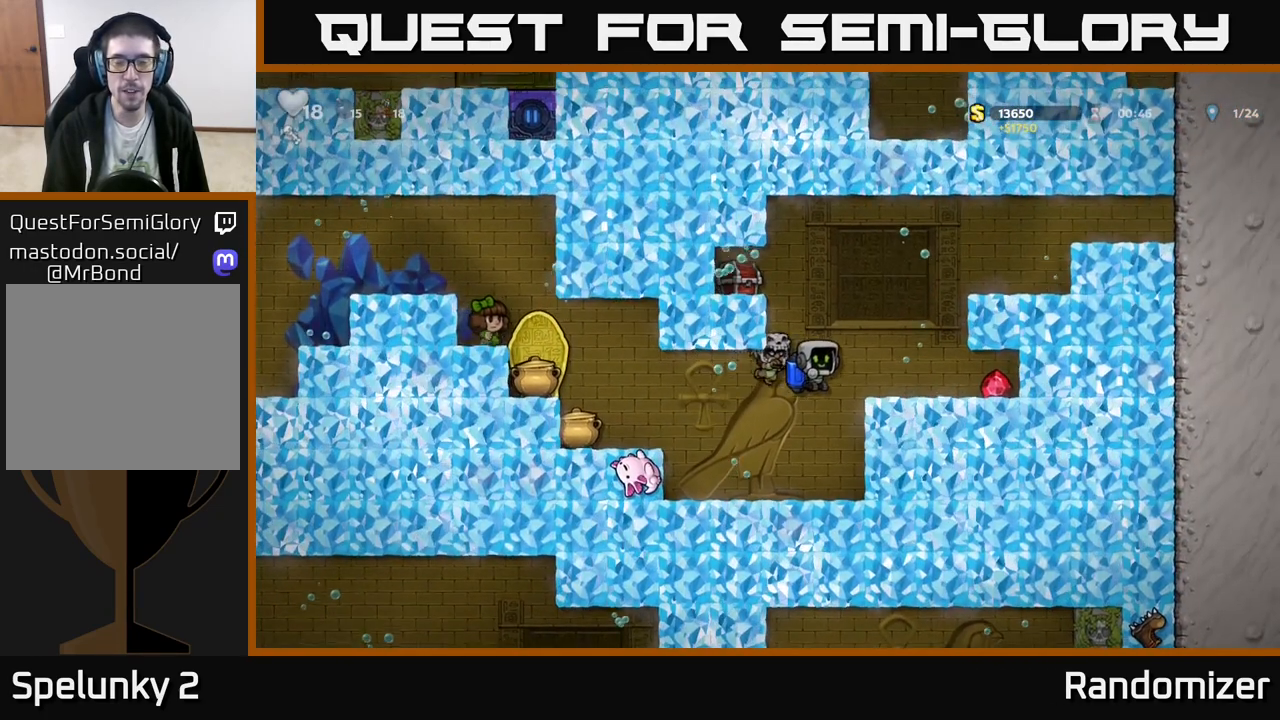
{"buttons": [], "left_stick": "right", "events": [[300, "A", "down"], [500, "A", "up"]]}
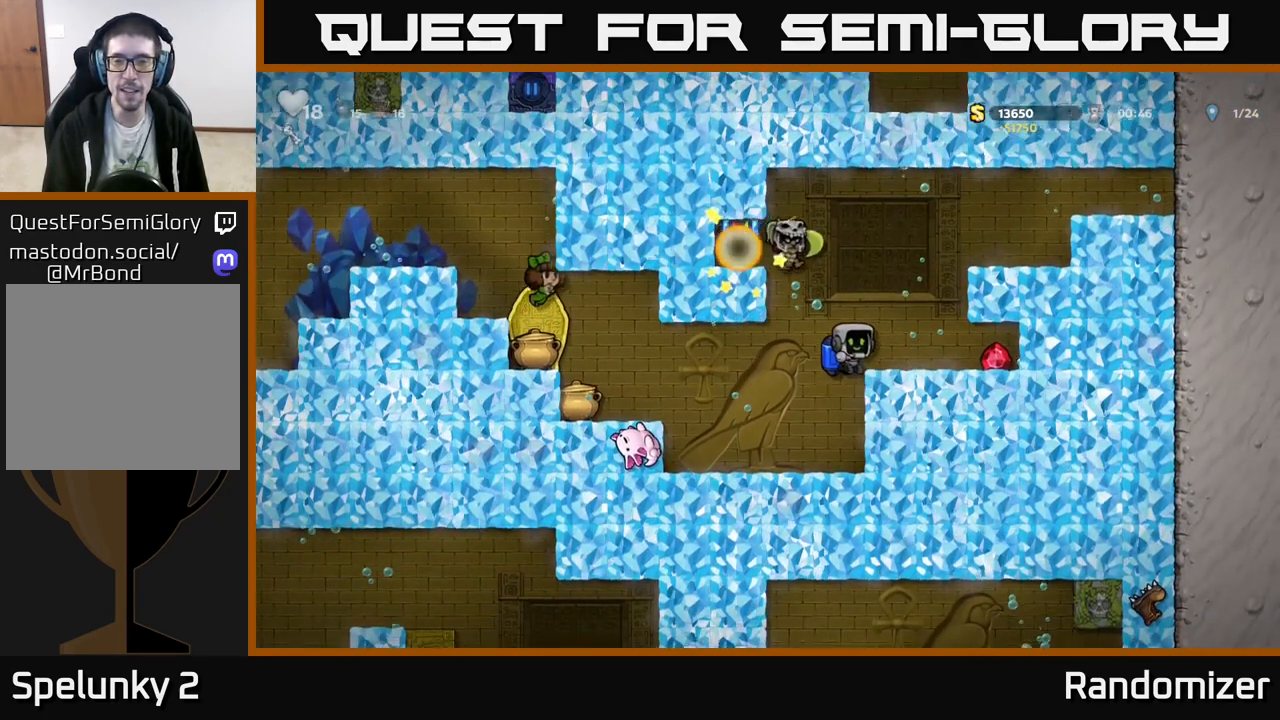
{"buttons": [], "left_stick": "right", "events": []}
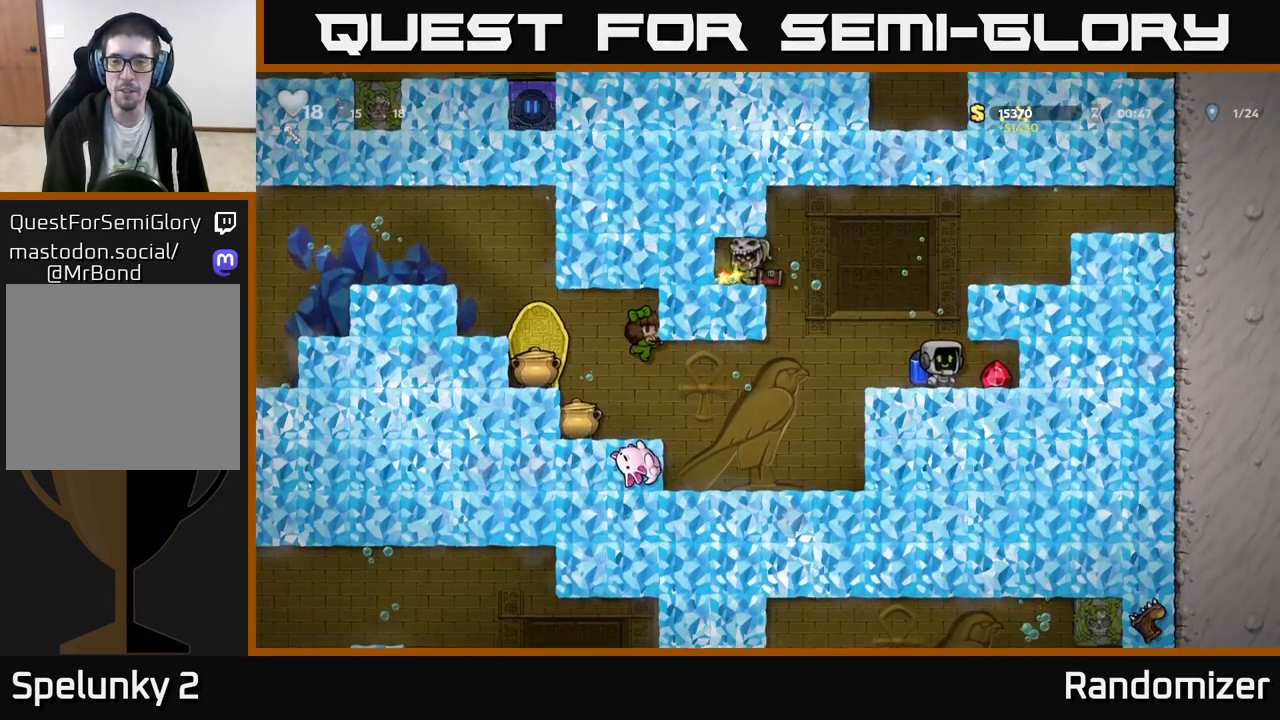
{"buttons": [], "left_stick": "right", "events": [[200, "left_stick", "left"], [500, "left_stick", "right"]]}
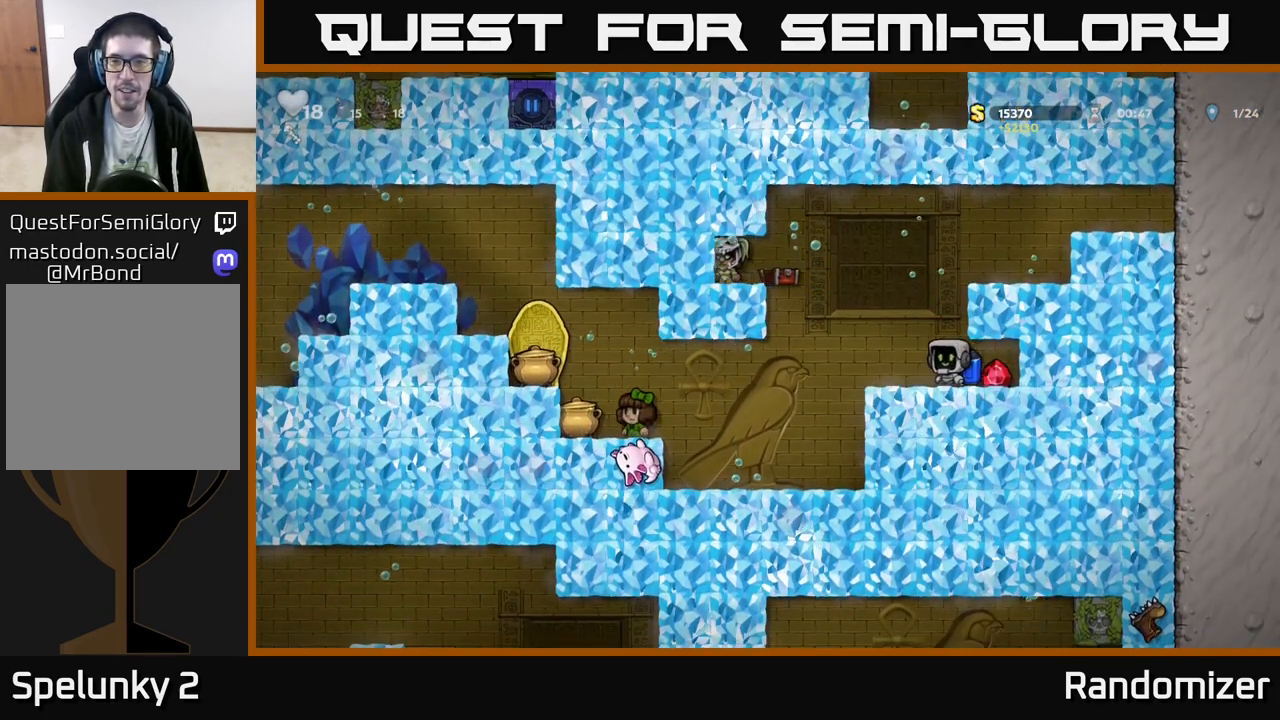
{"buttons": [], "left_stick": "right", "events": []}
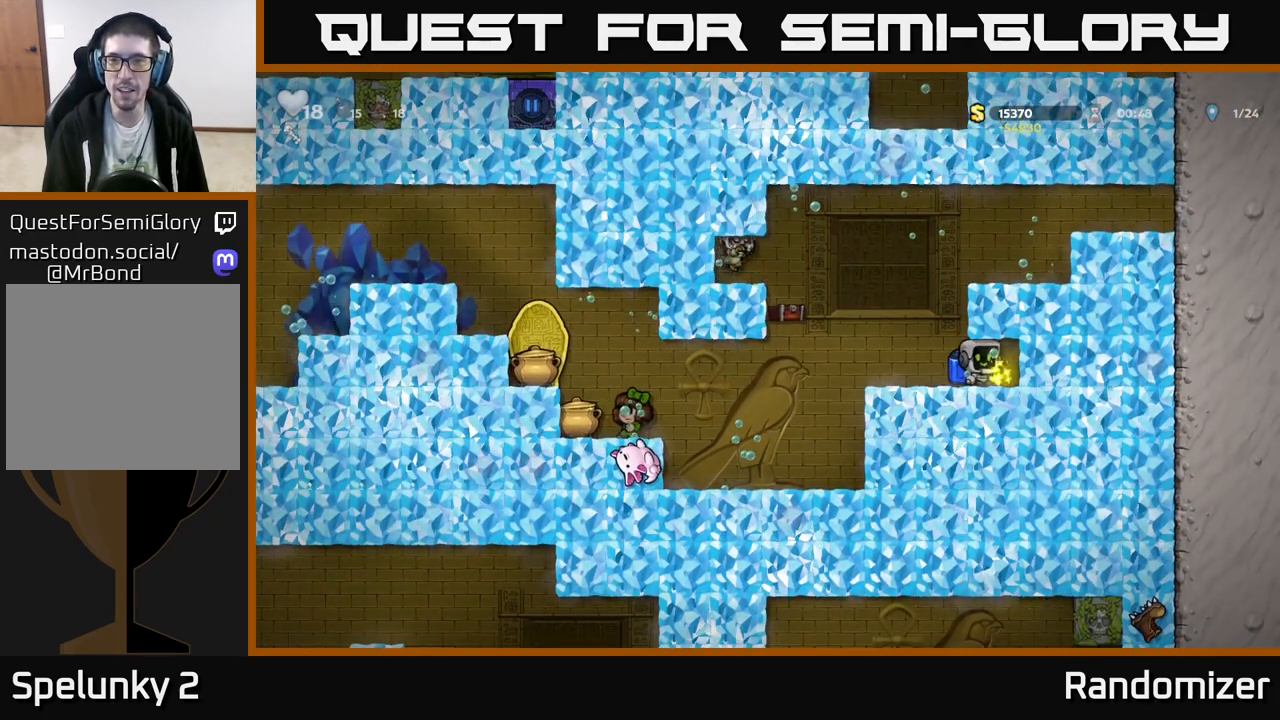
{"buttons": [], "left_stick": "left", "events": [[200, "A", "down"], [200, "left_stick", "left"], [267, "A", "up"], [383, "A", "down"], [450, "A", "up"]]}
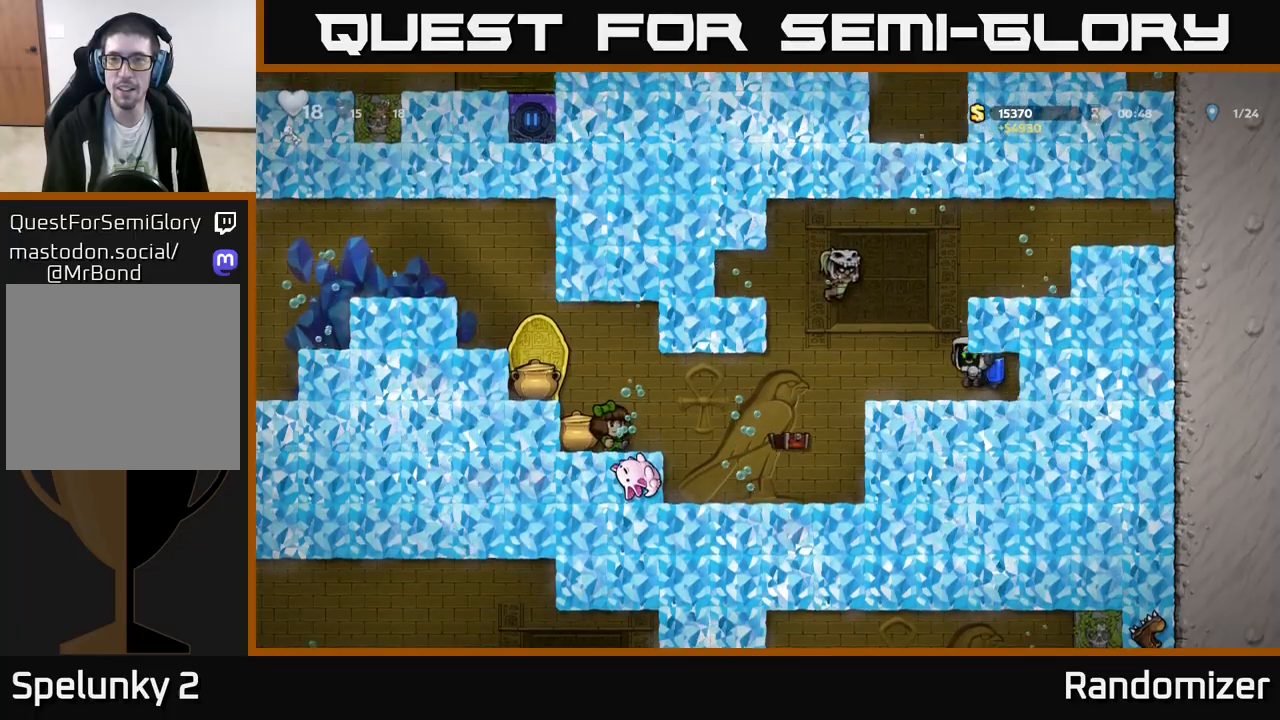
{"buttons": [], "left_stick": "left", "events": []}
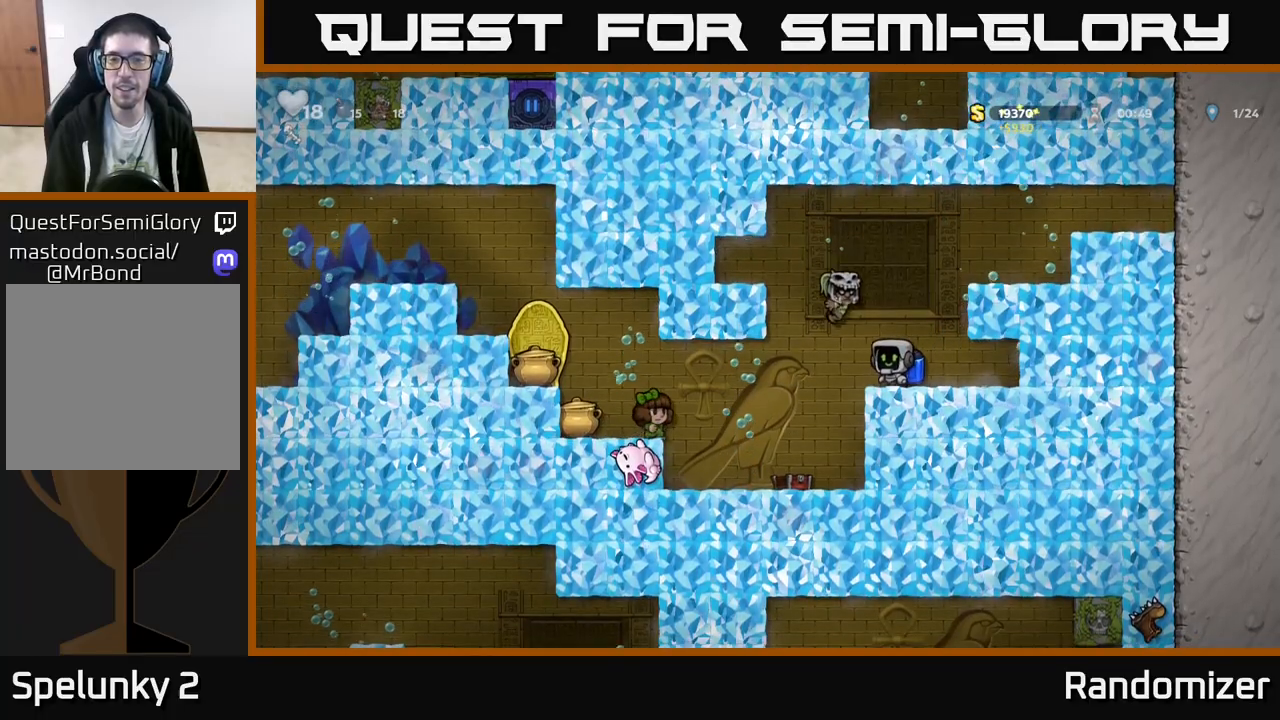
{"buttons": [], "left_stick": "left", "events": []}
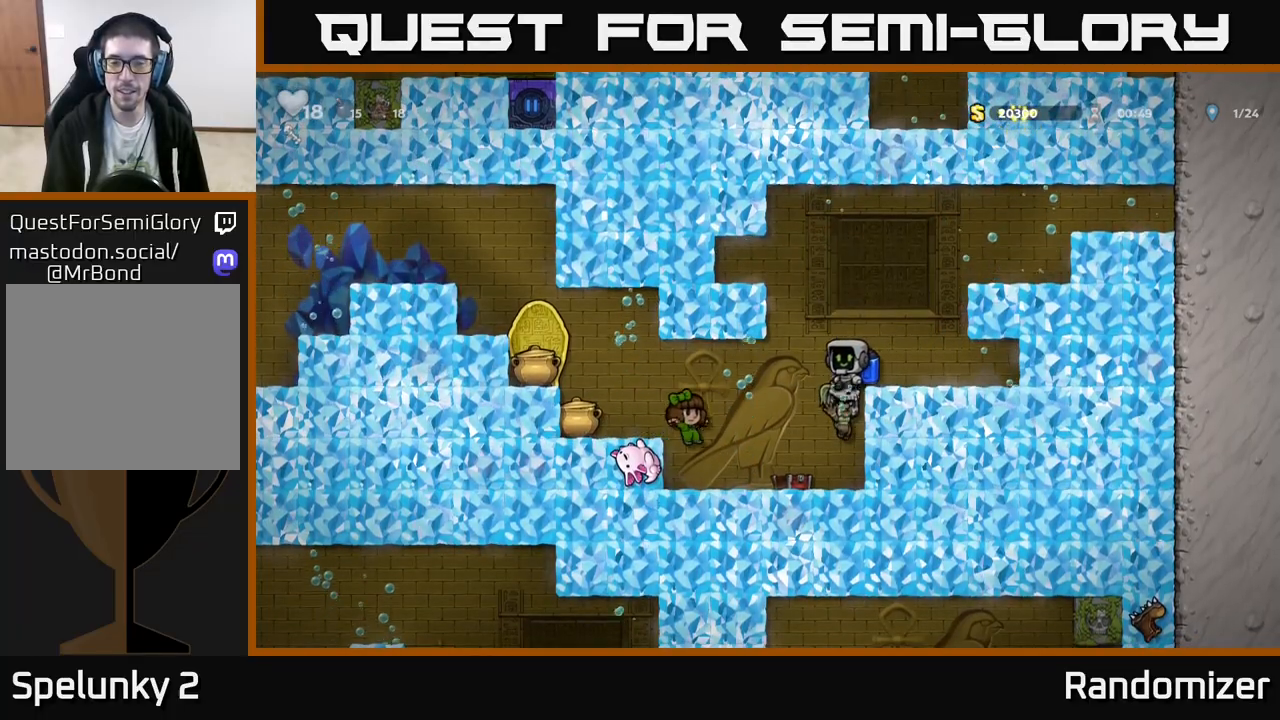
{"buttons": [], "left_stick": "left", "events": []}
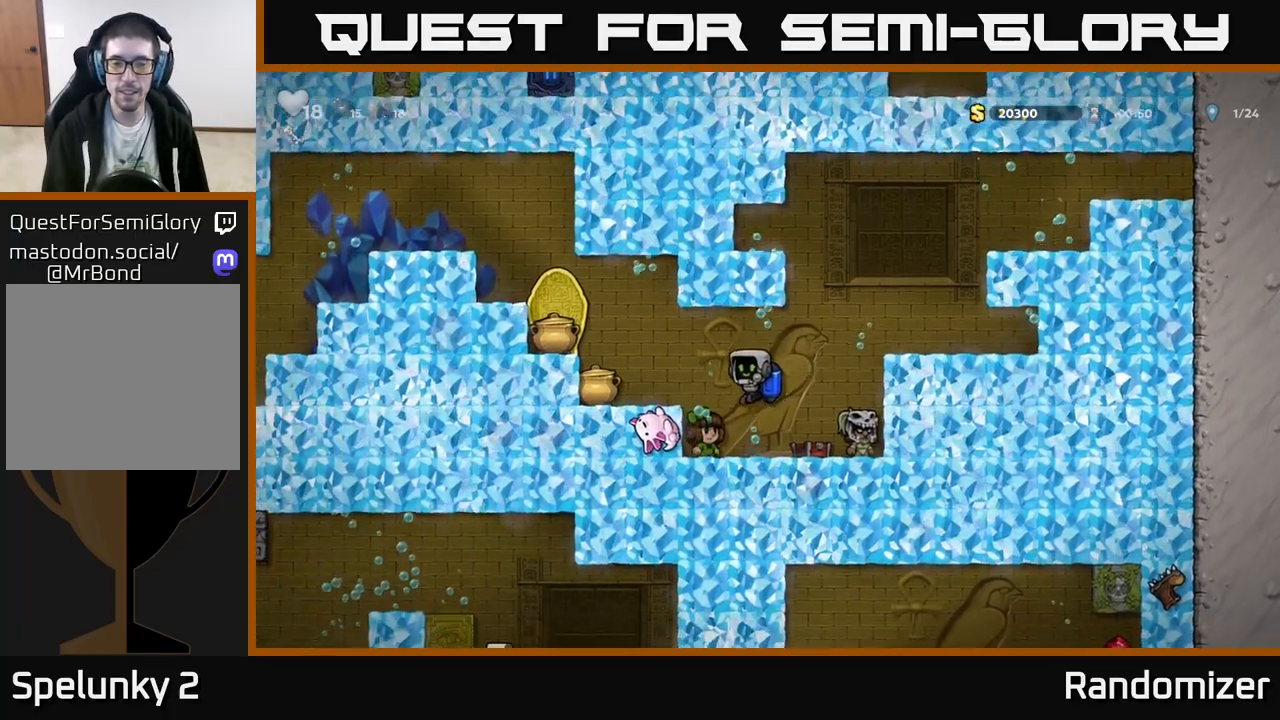
{"buttons": [], "left_stick": "left", "events": [[50, "A", "down"], [117, "A", "up"], [217, "A", "down"], [317, "A", "up"], [367, "A", "down"], [500, "A", "up"]]}
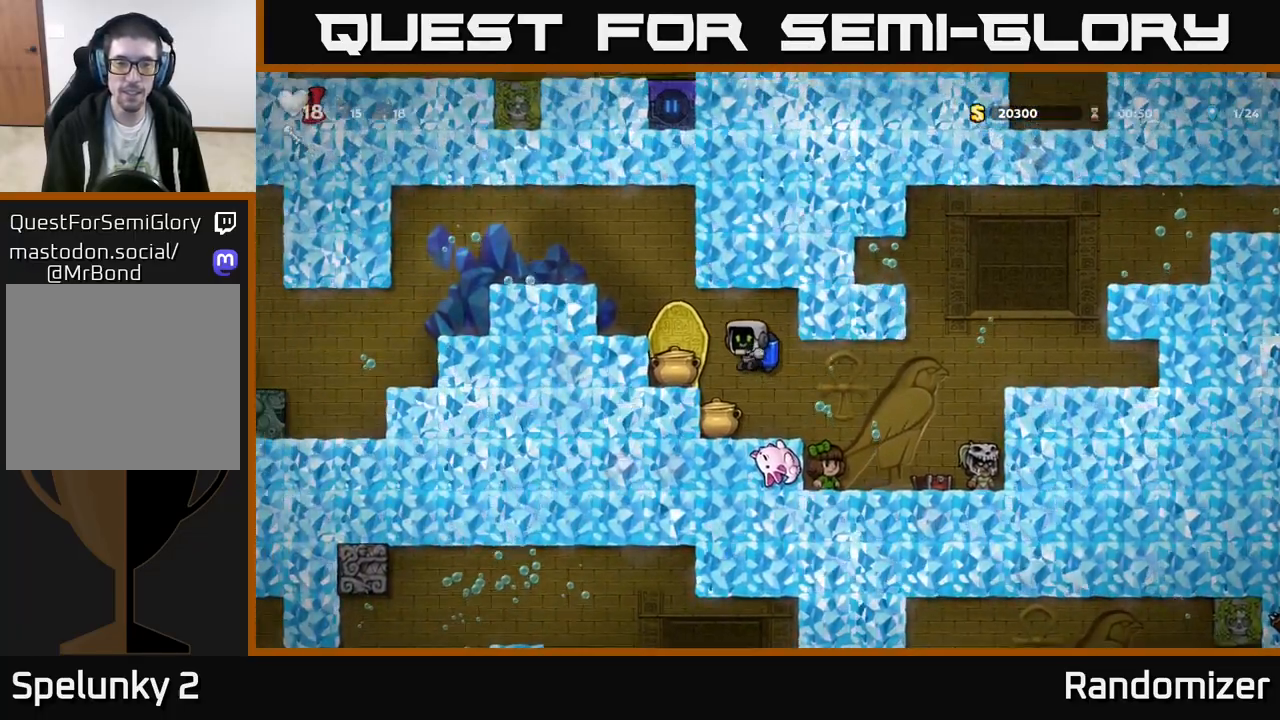
{"buttons": ["A"], "left_stick": "left", "events": [[67, "A", "down"], [167, "A", "up"], [267, "A", "down"], [400, "A", "up"], [450, "A", "down"]]}
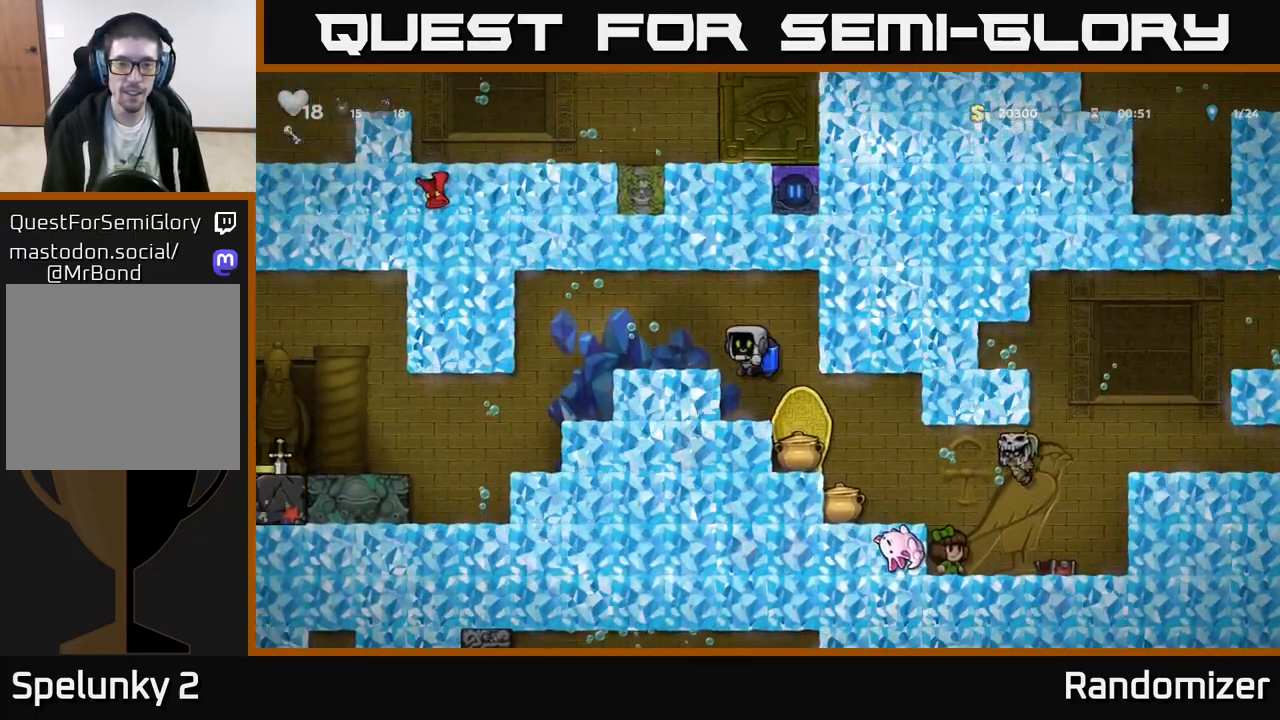
{"buttons": [], "left_stick": "left", "events": [[83, "A", "up"]]}
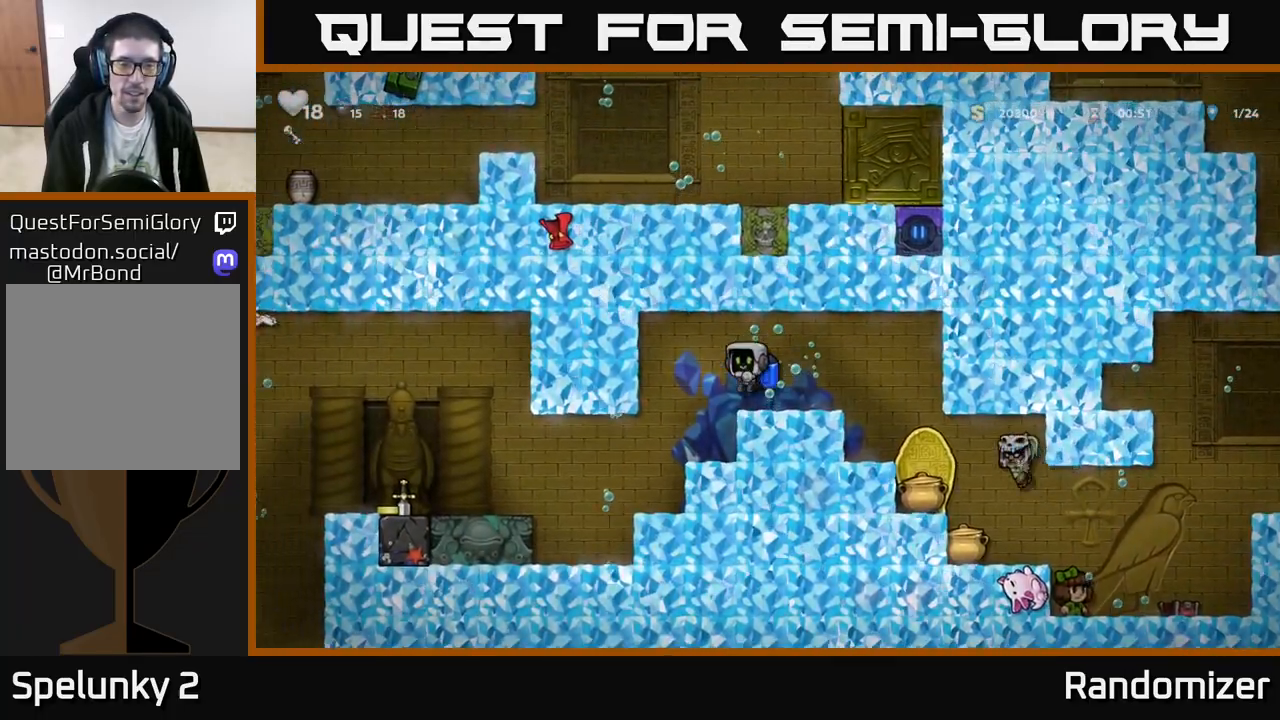
{"buttons": [], "left_stick": "left", "events": []}
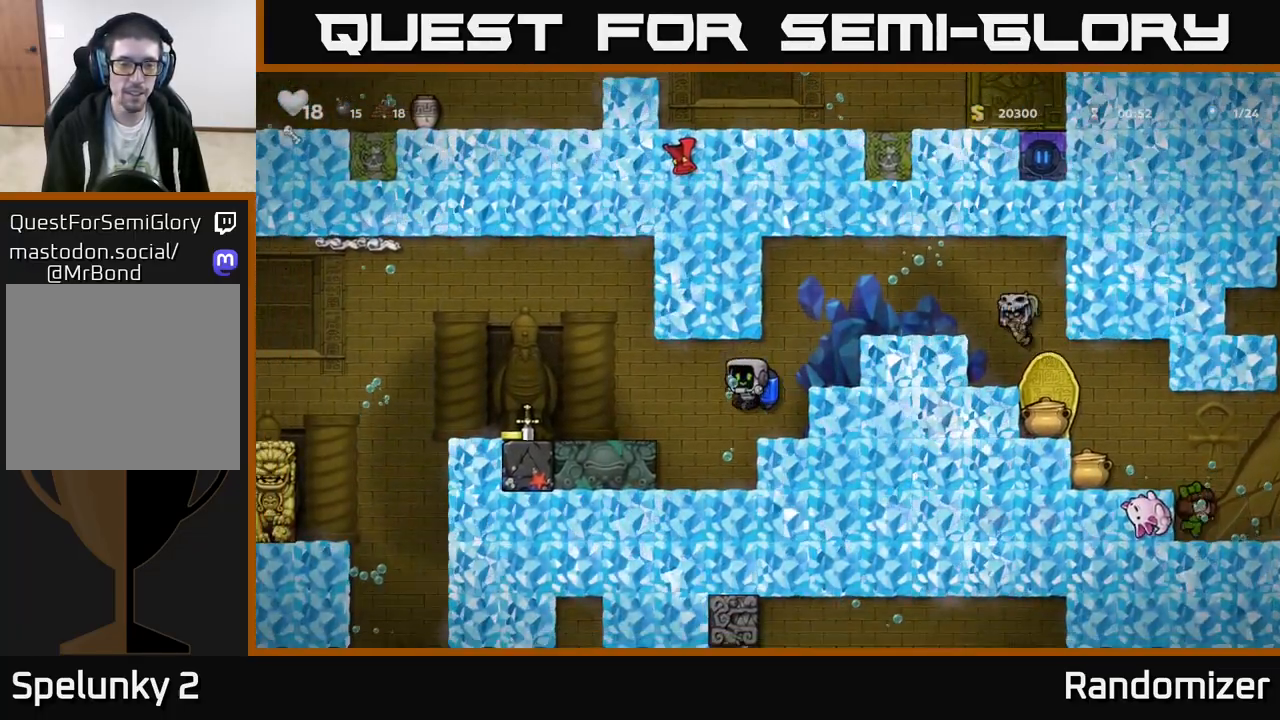
{"buttons": [], "left_stick": "left", "events": [[33, "A", "down"], [150, "A", "up"]]}
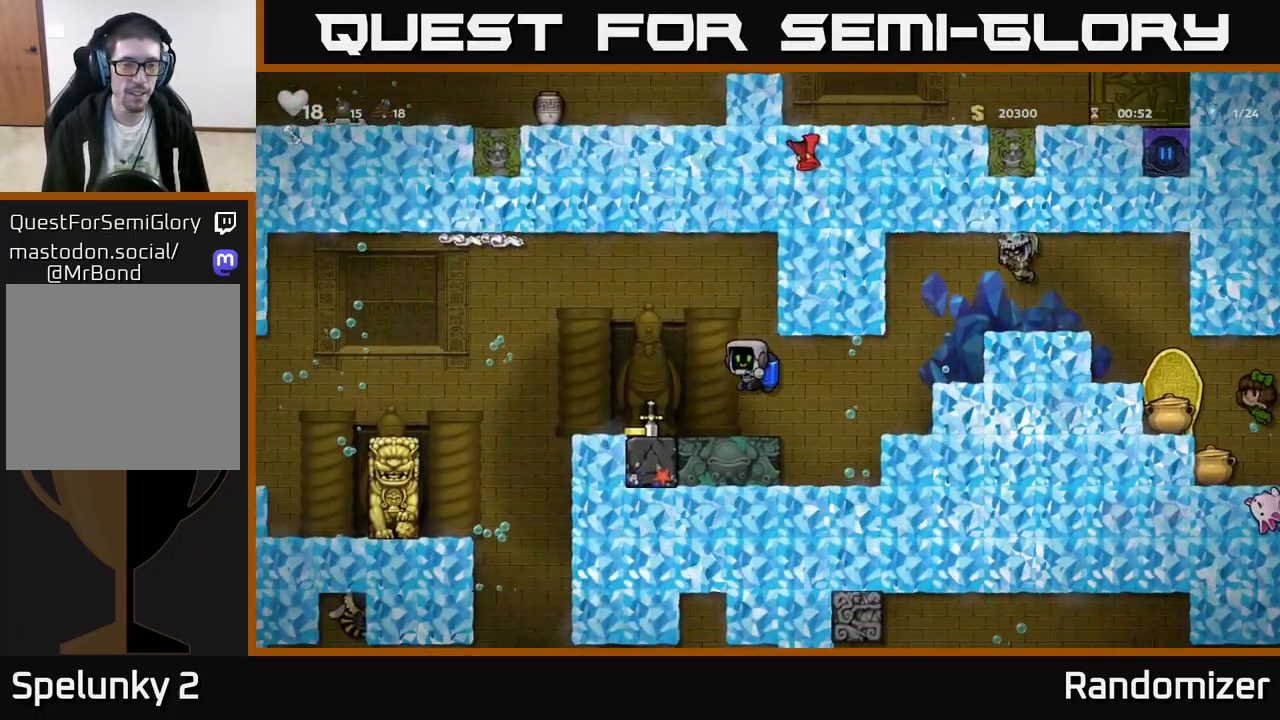
{"buttons": [], "left_stick": "left", "events": [[283, "A", "down"], [333, "A", "up"]]}
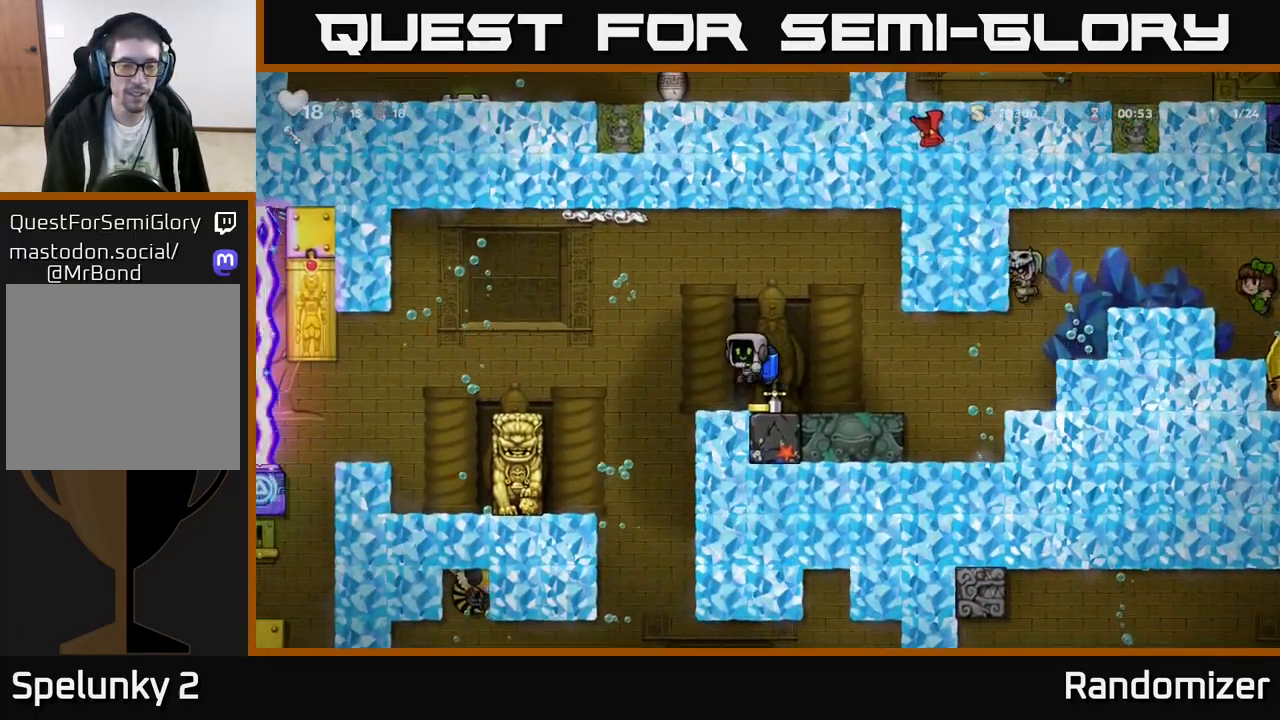
{"buttons": [], "left_stick": "right", "events": [[400, "left_stick", "right"]]}
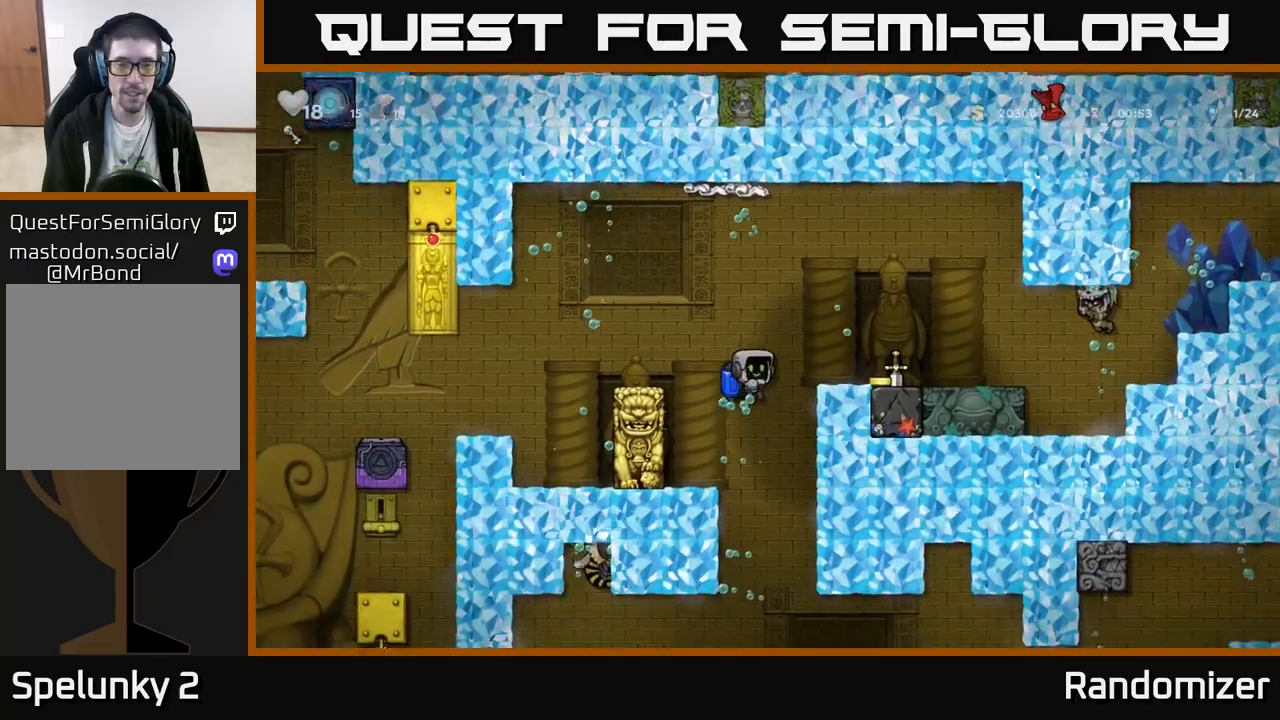
{"buttons": [], "left_stick": "left", "events": [[383, "left_stick", "left"]]}